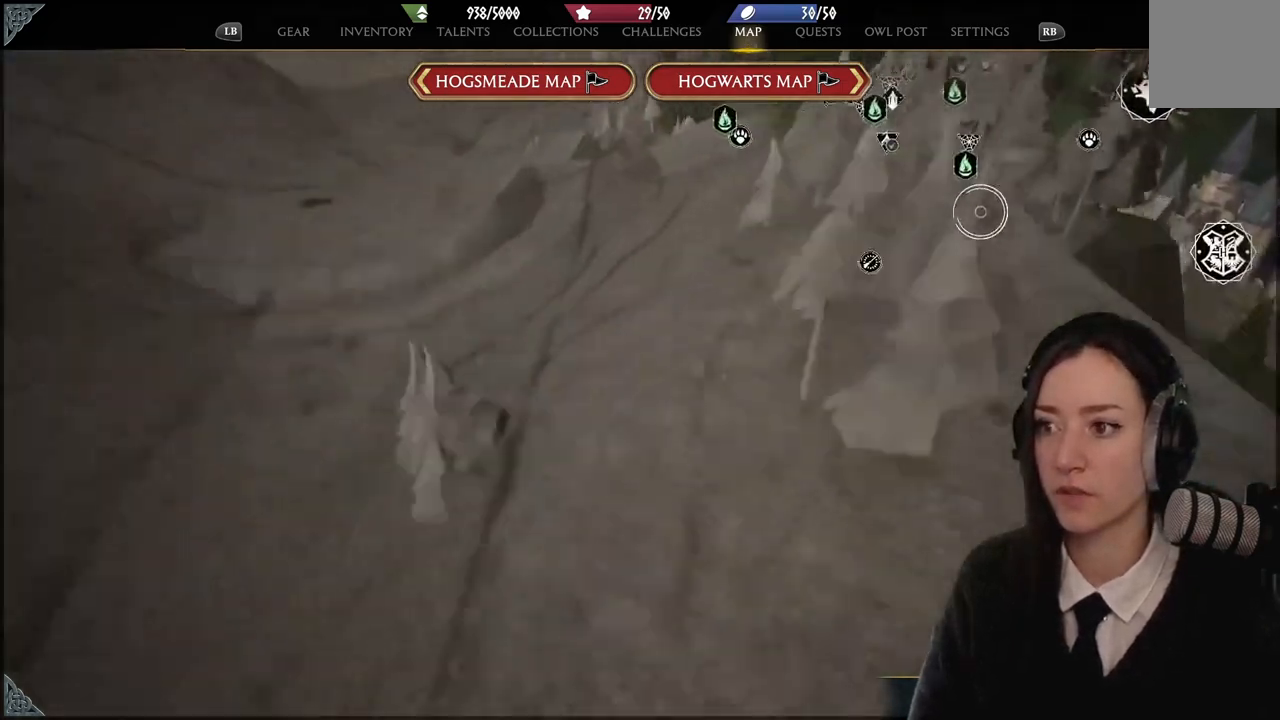
Gameplay with a controller (Xbox layout); each line is a JSON object with the inputs held at the frame after it. "events" lists button and stick changes between this image and that frame as [ms after this image, input, new state], when the widget could be followed in between. Not read: DPAD_DOWN L1 L3 R3.
{"buttons": [], "left_stick": "up-left", "right_stick": "center", "events": [[166, "right_stick", "center"], [367, "left_stick", "up"], [467, "left_stick", "up-left"]]}
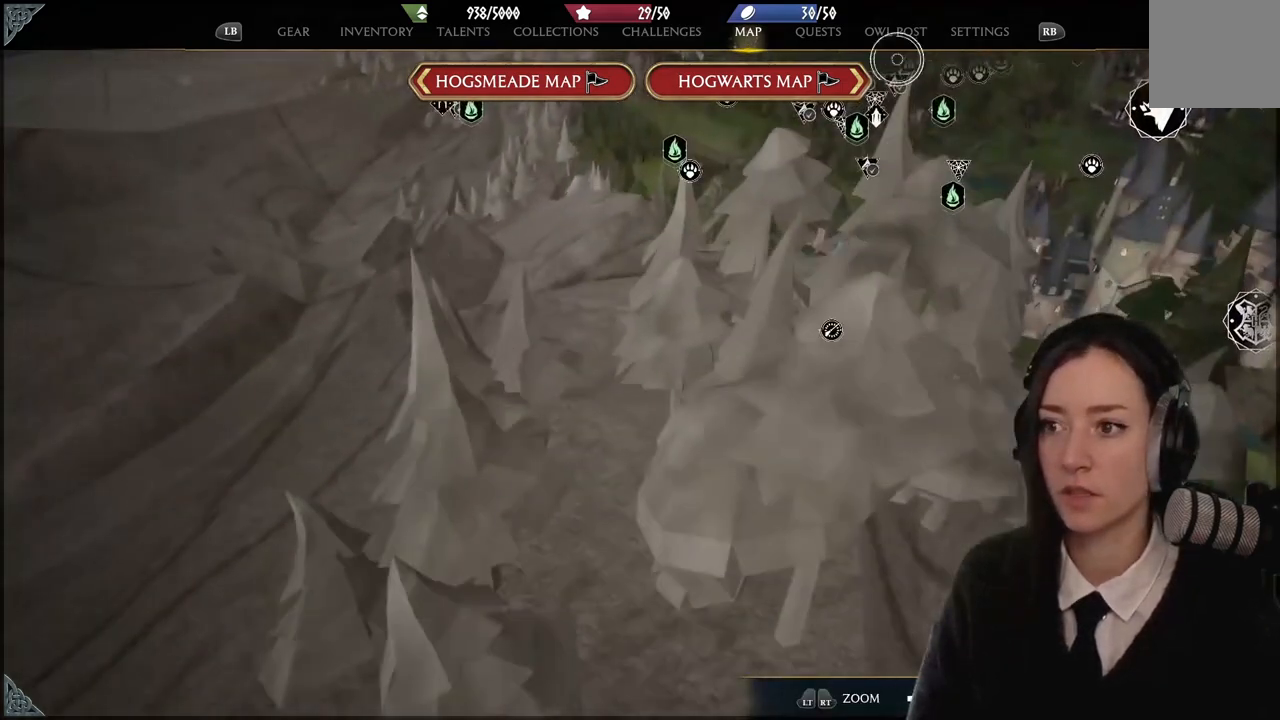
{"buttons": [], "left_stick": "up-left", "right_stick": "center", "events": [[134, "left_stick", "left"], [234, "left_stick", "center"], [434, "left_stick", "up-left"]]}
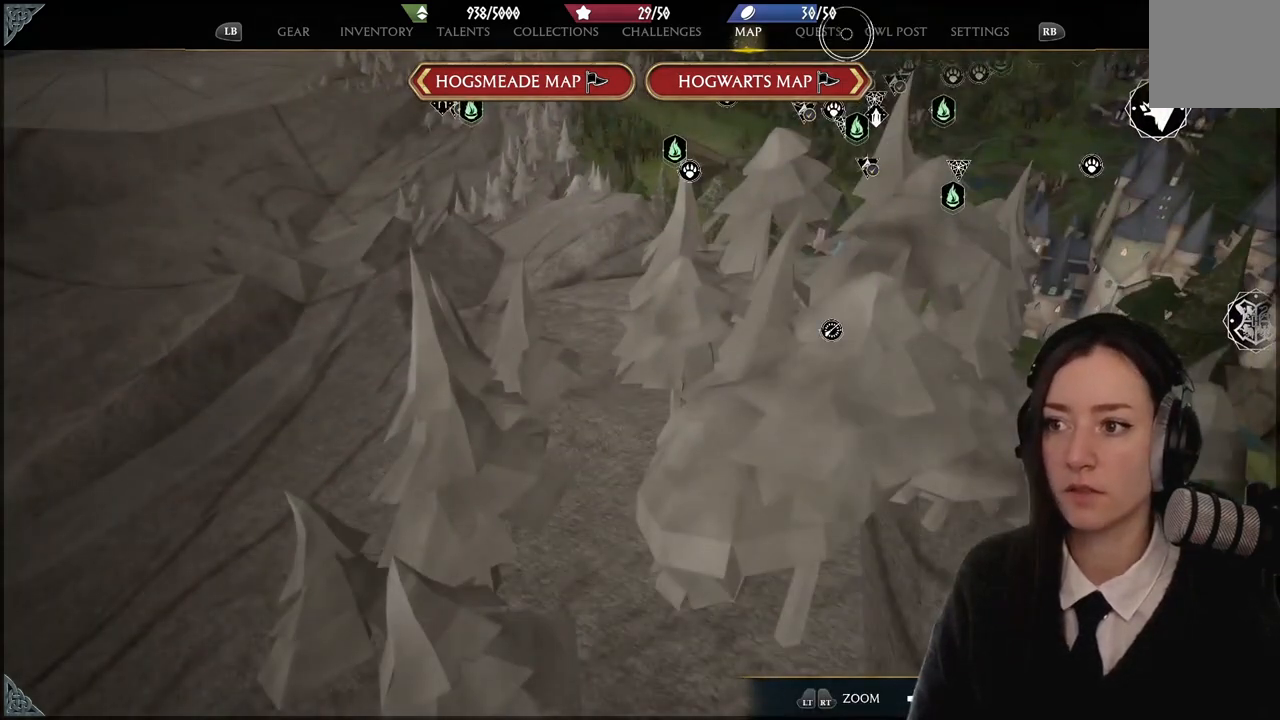
{"buttons": [], "left_stick": "center", "right_stick": "down", "events": [[100, "left_stick", "center"], [300, "right_stick", "down"]]}
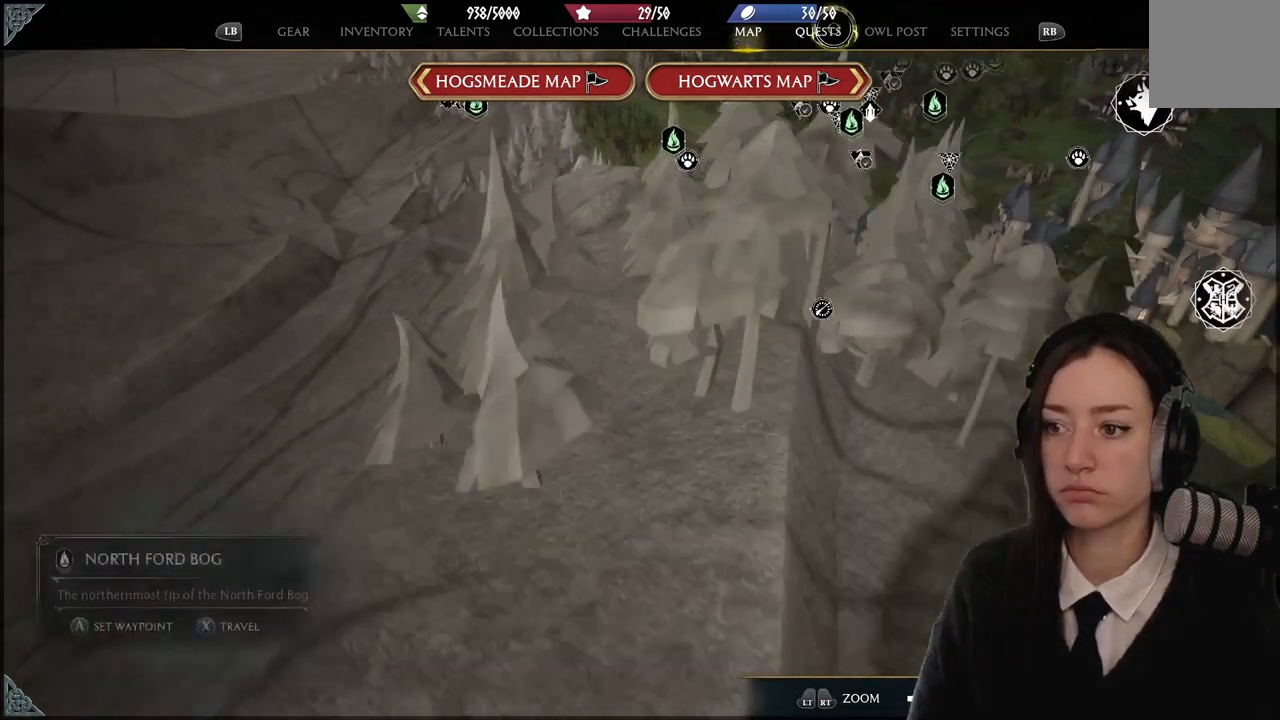
{"buttons": ["R2"], "left_stick": "center", "right_stick": "down", "events": [[100, "R2", "down"], [134, "right_stick", "center"], [334, "right_stick", "down"]]}
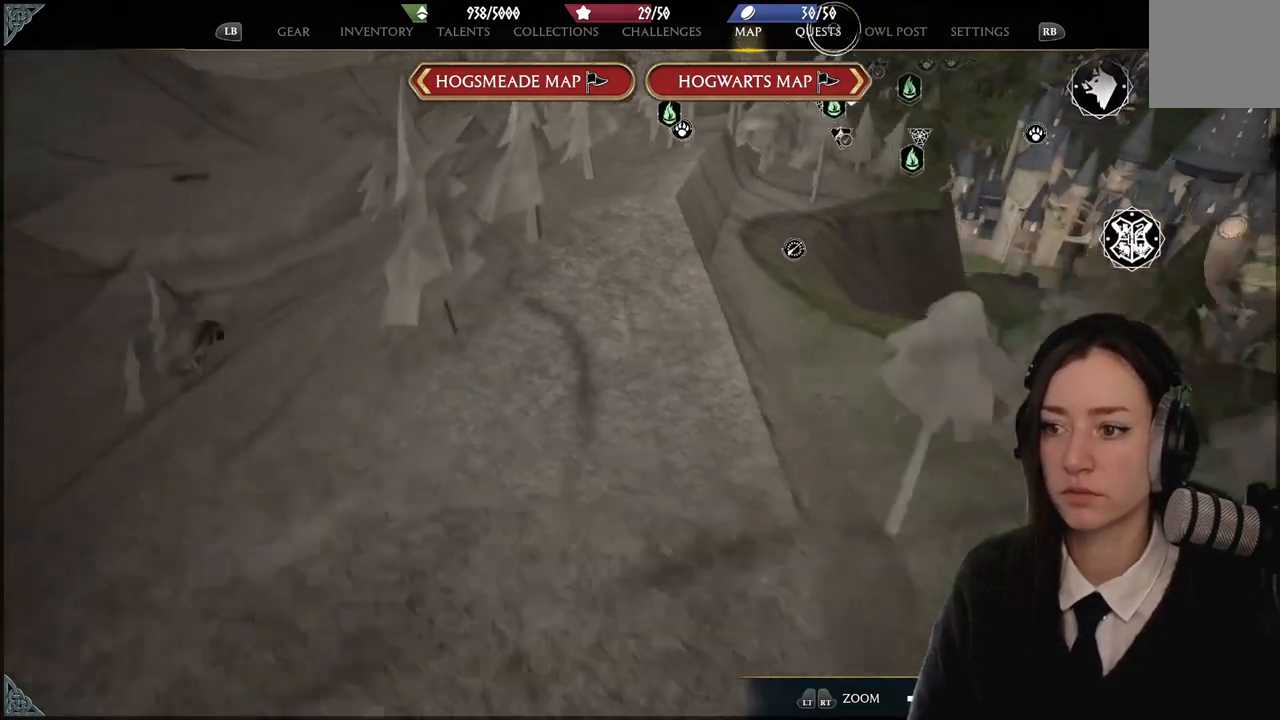
{"buttons": ["L2"], "left_stick": "center", "right_stick": "center", "events": [[100, "right_stick", "center"], [133, "R2", "up"], [200, "L2", "down"], [400, "L2", "up"], [467, "L2", "down"]]}